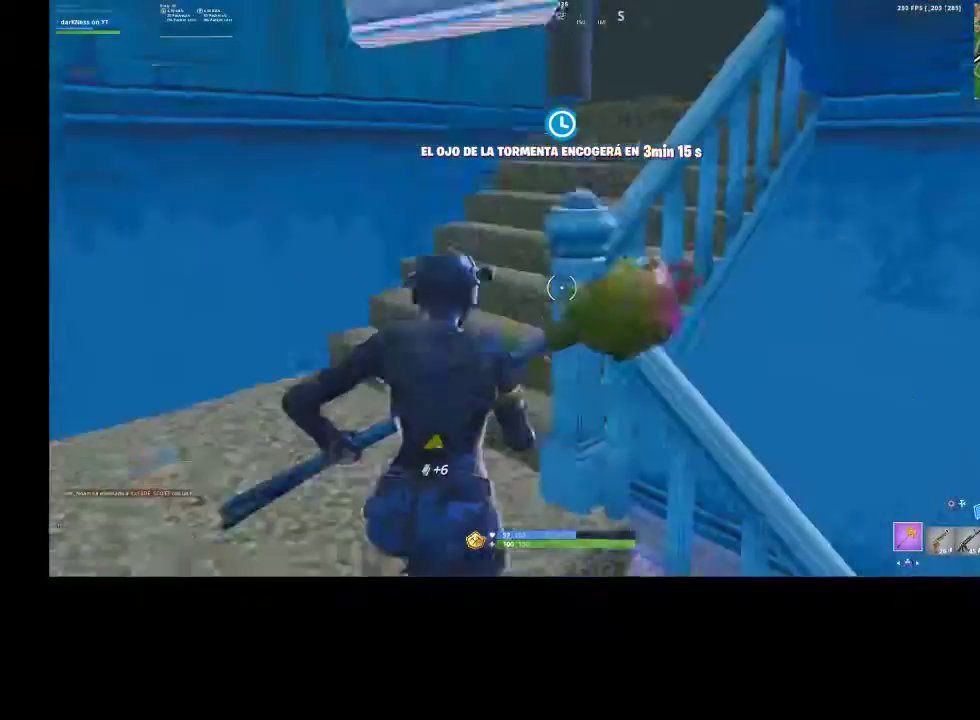
Gameplay with a controller (PlayStation layout); each line is a JSON object with the inputs held at the frame after it. "events" lists button and stick changes between this image and that frame as [ms after this image, input, new state], when the widget could be followed in between. Not read: TOUCHPAD.
{"buttons": [], "left_stick": "up", "right_stick": "center", "events": [[33, "right_stick", "center"], [133, "right_stick", "right"], [267, "right_stick", "center"], [400, "R1", "down"], [400, "R2", "down"], [500, "R1", "up"], [500, "R2", "up"]]}
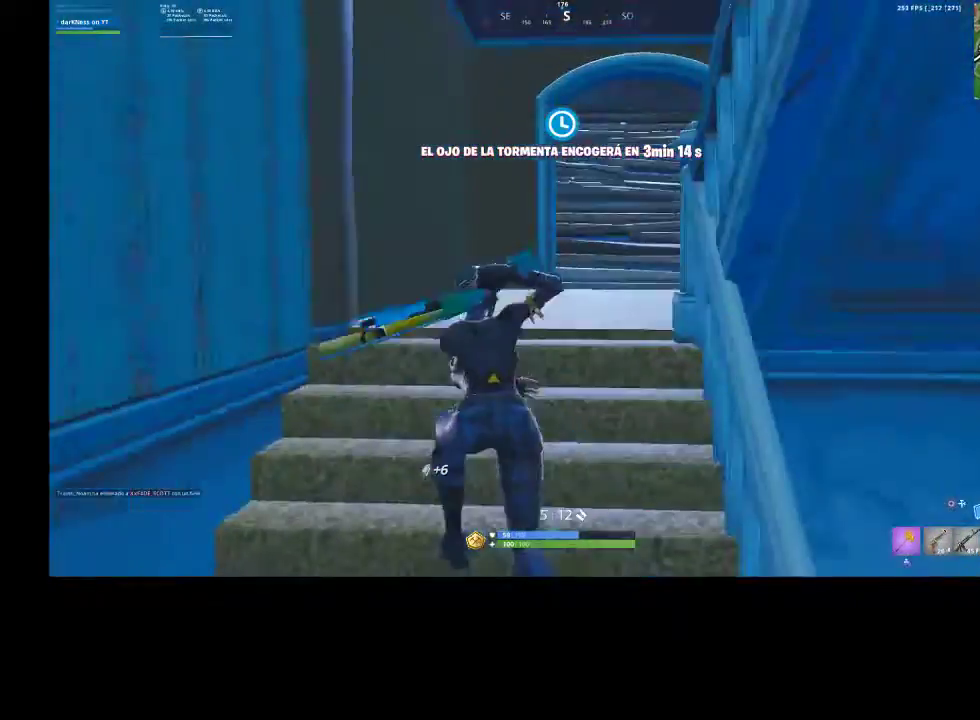
{"buttons": [], "left_stick": "up", "right_stick": "center", "events": [[33, "right_stick", "right"], [200, "L1", "down"], [200, "right_stick", "center"], [300, "L1", "up"], [300, "right_stick", "right"], [467, "right_stick", "center"]]}
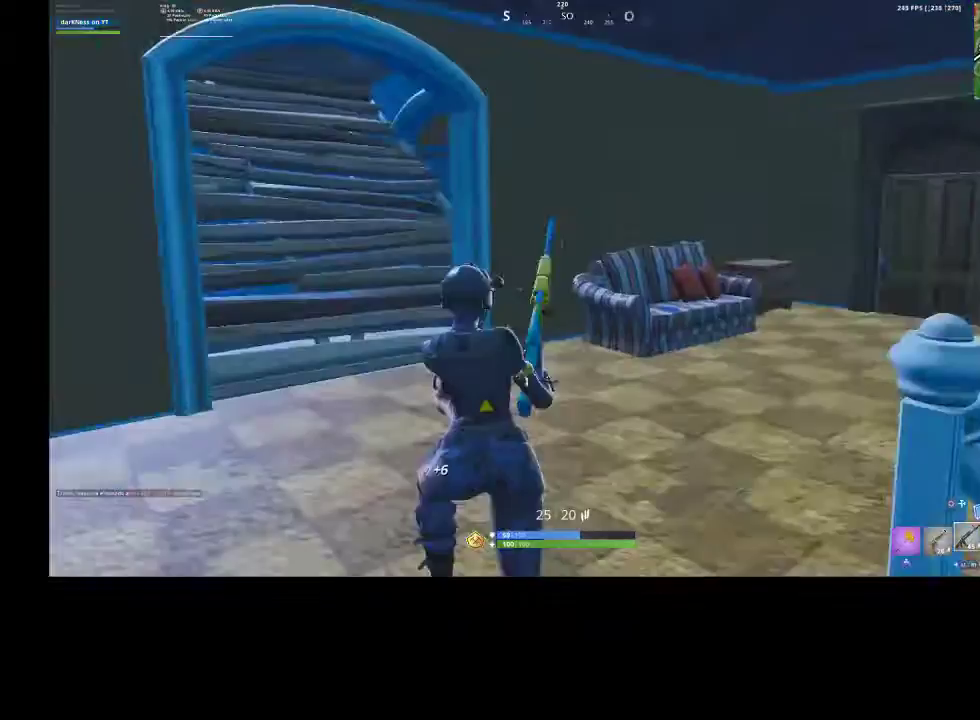
{"buttons": [], "left_stick": "up-right", "right_stick": "center", "events": [[200, "right_stick", "right"], [300, "right_stick", "center"], [400, "left_stick", "up-right"]]}
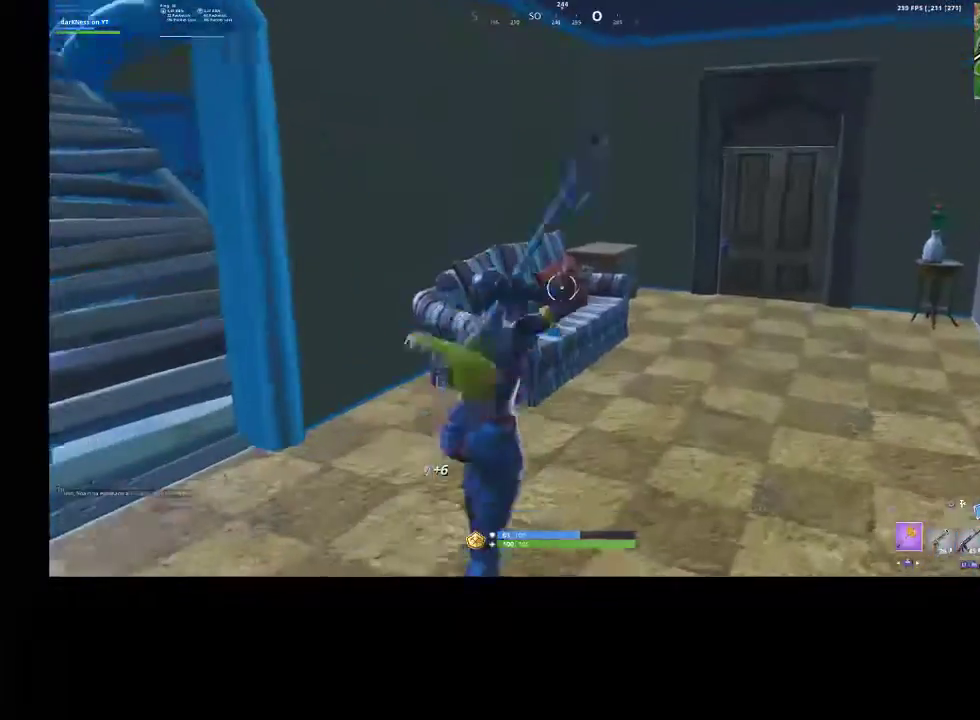
{"buttons": ["R2", "R3"], "left_stick": "up-right", "right_stick": "center", "events": [[133, "R2", "down"], [167, "R3", "down"], [167, "right_stick", "down"], [300, "R3", "up"], [300, "right_stick", "down-left"], [400, "right_stick", "center"], [433, "R3", "down"]]}
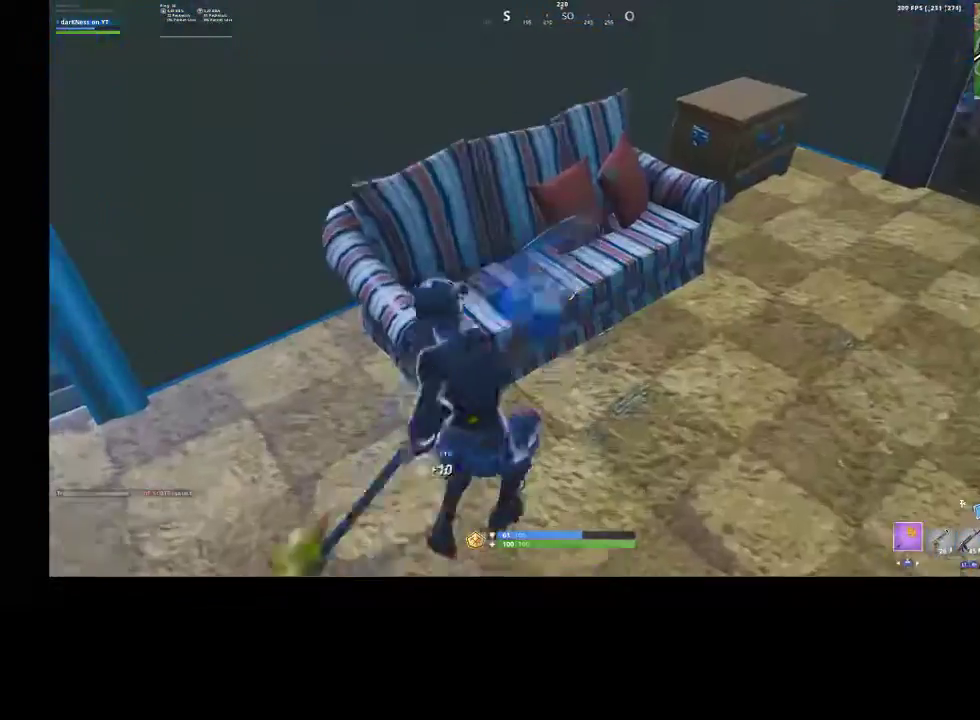
{"buttons": ["R2"], "left_stick": "up-right", "right_stick": "center", "events": [[33, "R3", "up"], [33, "right_stick", "right"], [100, "right_stick", "up-right"], [433, "right_stick", "center"]]}
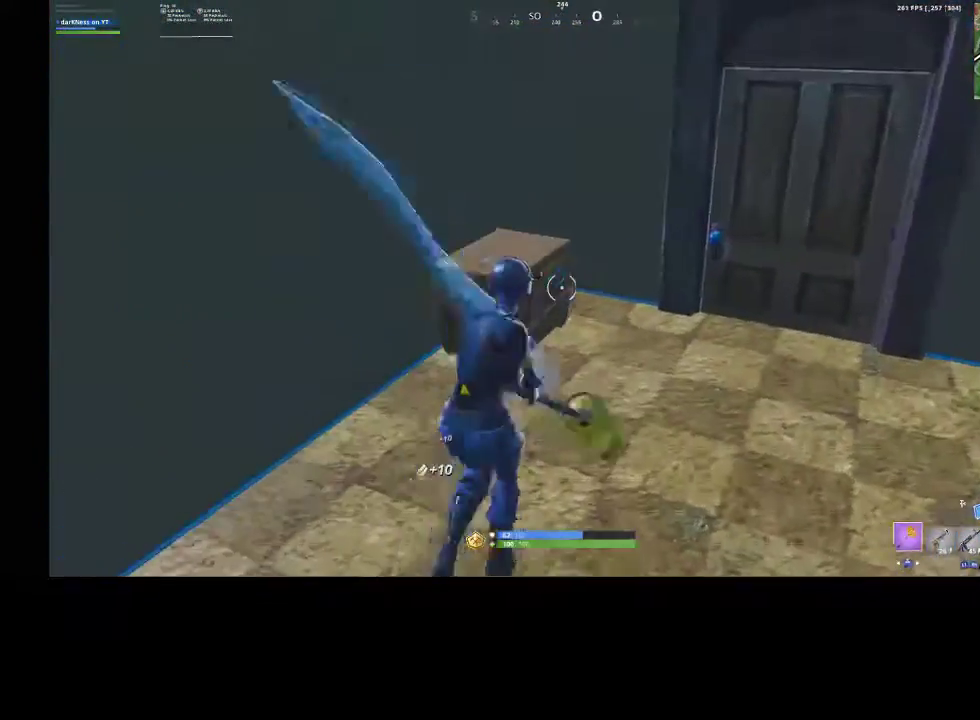
{"buttons": ["SQUARE"], "left_stick": "up-right", "right_stick": "center", "events": [[67, "R2", "up"], [67, "right_stick", "up-right"], [133, "R1", "down"], [133, "R2", "down"], [233, "R1", "up"], [233, "R2", "up"], [233, "right_stick", "center"], [400, "L1", "down"], [467, "L1", "up"], [500, "SQUARE", "down"]]}
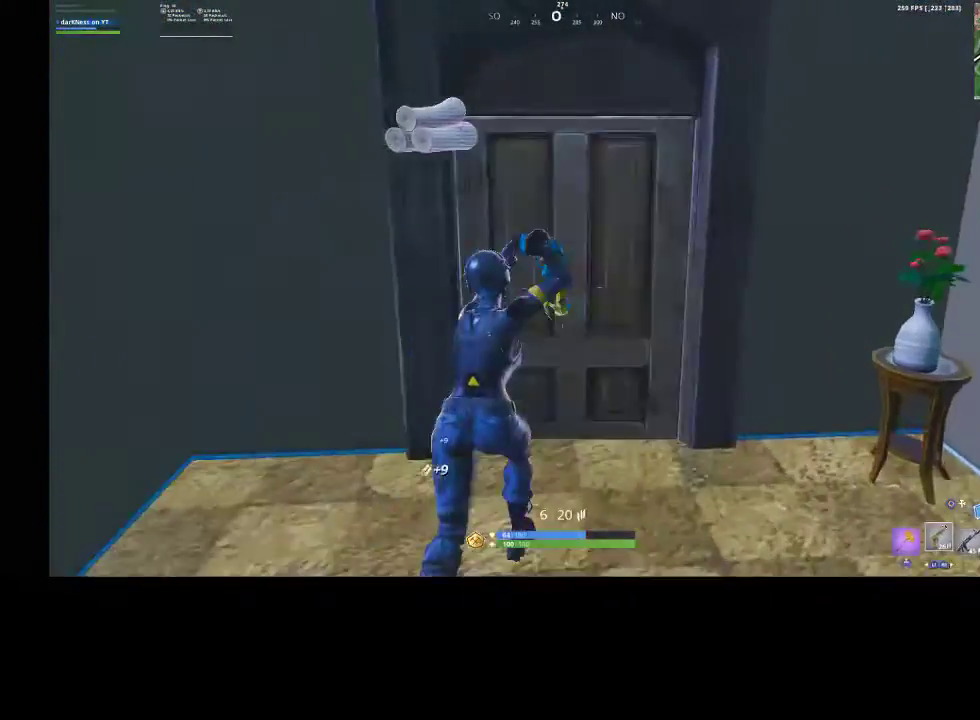
{"buttons": [], "left_stick": "up-left", "right_stick": "center", "events": [[100, "SQUARE", "up"], [267, "left_stick", "up"], [333, "R3", "down"], [333, "right_stick", "up"], [400, "R3", "up"], [400, "left_stick", "up-left"], [500, "right_stick", "center"]]}
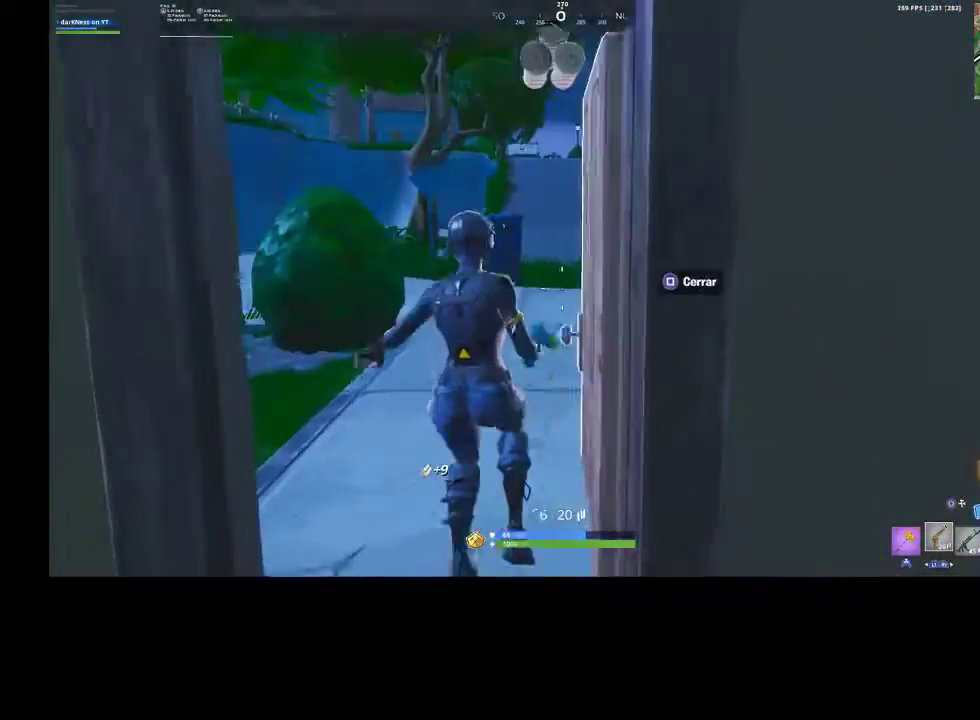
{"buttons": [], "left_stick": "right", "right_stick": "right", "events": [[133, "right_stick", "right"], [333, "right_stick", "center"], [367, "left_stick", "right"], [467, "right_stick", "right"]]}
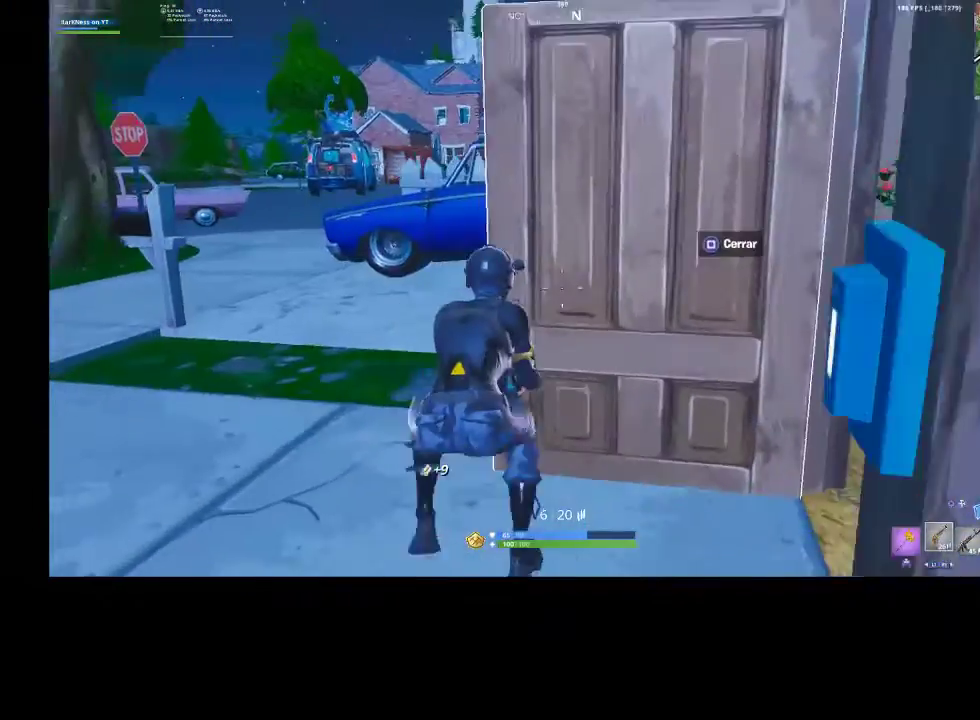
{"buttons": [], "left_stick": "left", "right_stick": "center", "events": [[33, "R3", "down"], [133, "right_stick", "center"], [167, "R3", "up"], [167, "left_stick", "left"], [333, "R3", "down"], [333, "left_stick", "right"], [400, "R3", "up"], [500, "left_stick", "left"]]}
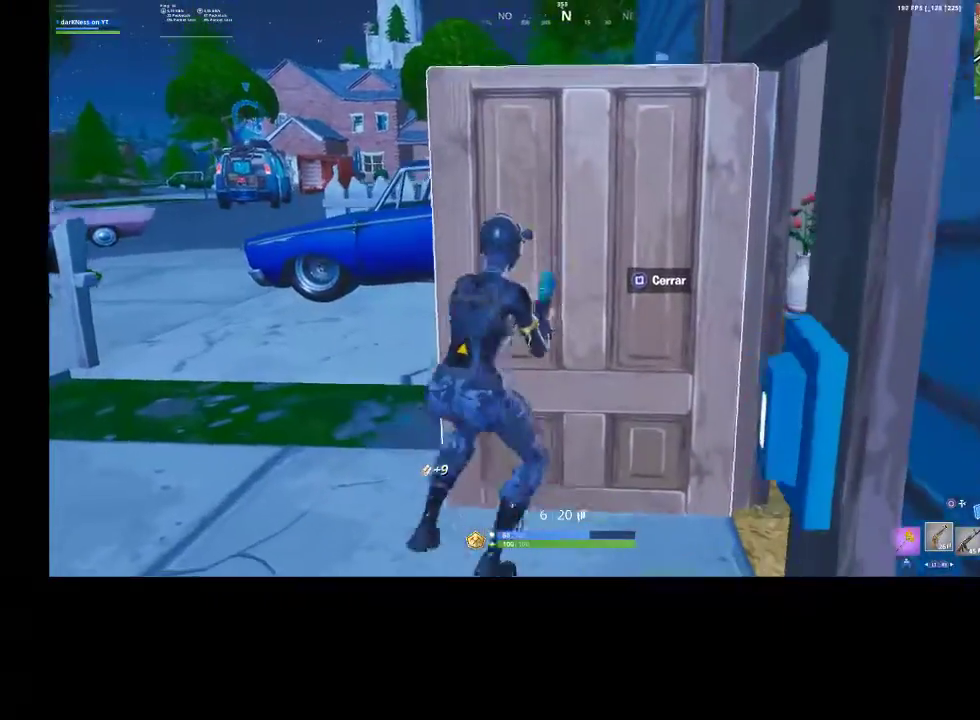
{"buttons": [], "left_stick": "left", "right_stick": "right", "events": [[100, "left_stick", "right"], [233, "left_stick", "left"], [400, "left_stick", "down-right"], [500, "left_stick", "left"], [500, "right_stick", "right"]]}
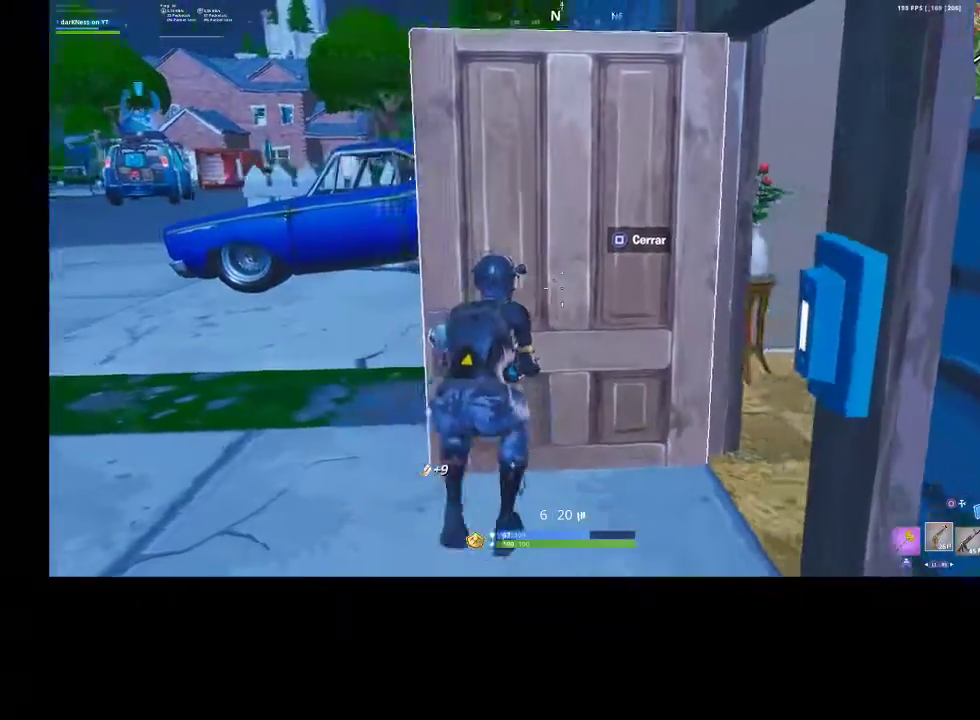
{"buttons": [], "left_stick": "up-right", "right_stick": "center", "events": [[67, "R3", "down"], [133, "left_stick", "down-right"], [200, "R3", "up"], [333, "left_stick", "up-right"], [433, "R1", "down"], [433, "R2", "down"], [467, "right_stick", "center"], [500, "R1", "up"], [500, "R2", "up"]]}
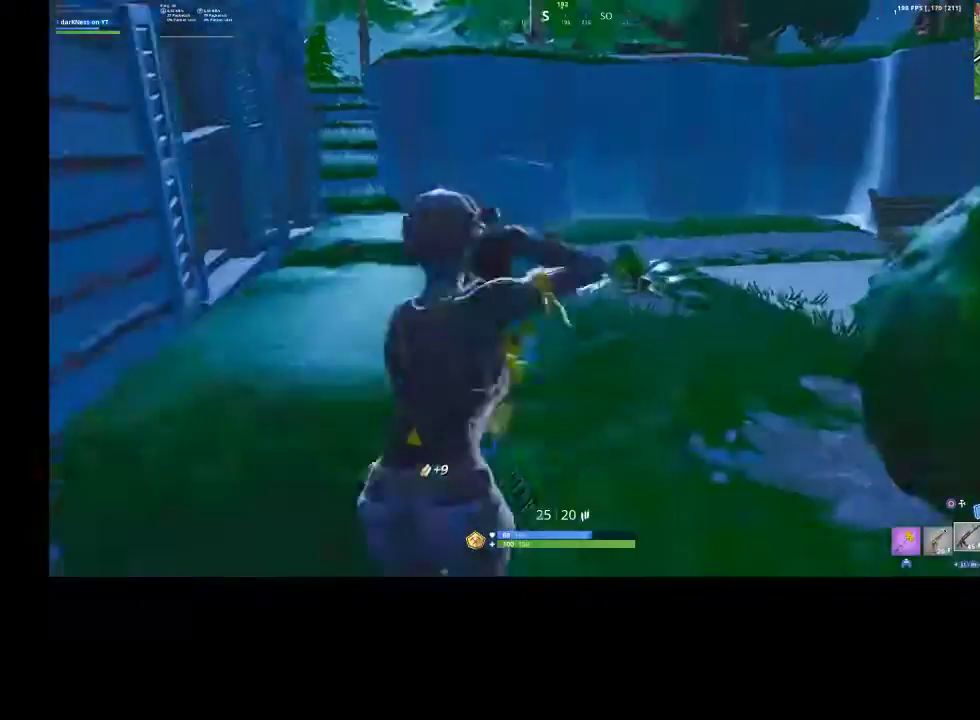
{"buttons": [], "left_stick": "up", "right_stick": "center", "events": [[100, "left_stick", "up"], [133, "CROSS", "down"], [267, "CROSS", "up"], [267, "right_stick", "down-left"], [400, "right_stick", "center"]]}
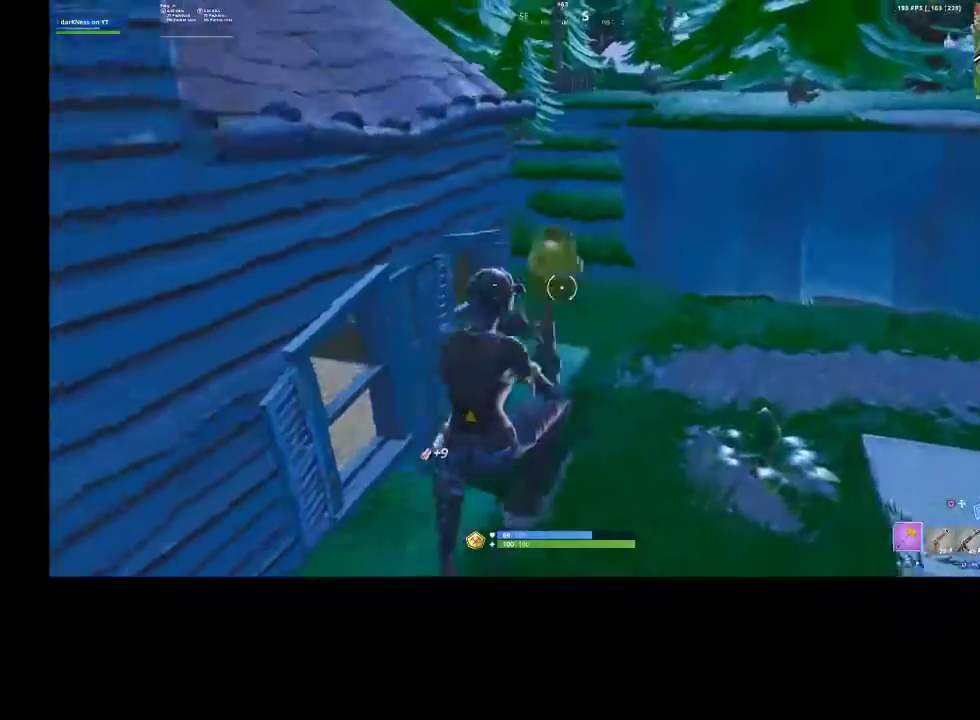
{"buttons": ["R2", "R3"], "left_stick": "up", "right_stick": "center", "events": [[267, "right_stick", "down-left"], [400, "R2", "down"], [433, "right_stick", "center"], [467, "R3", "down"]]}
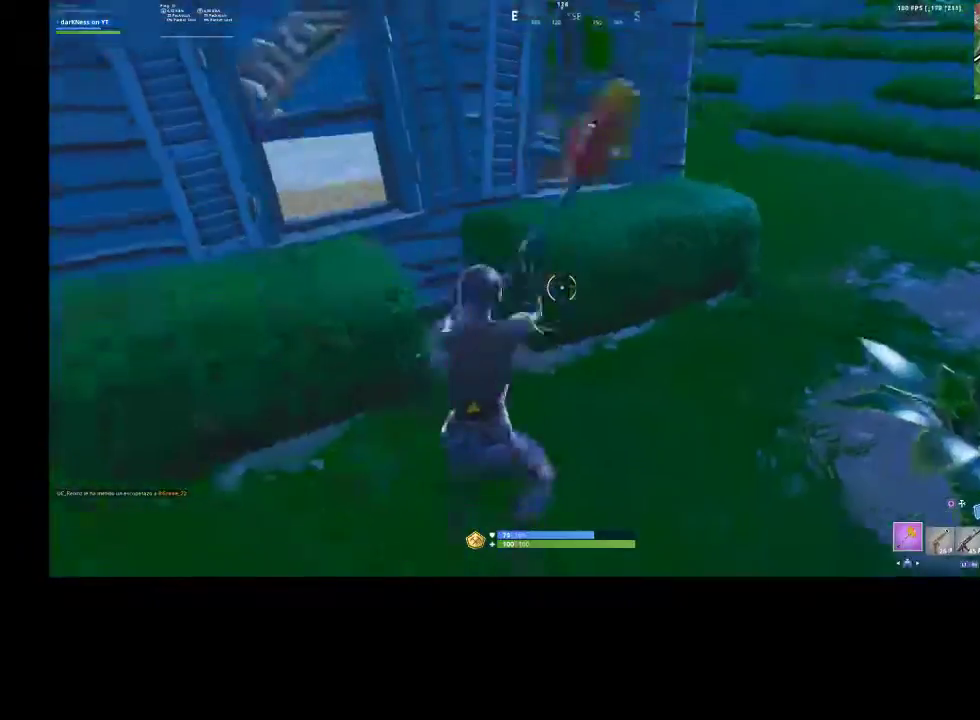
{"buttons": ["R2"], "left_stick": "up", "right_stick": "down", "events": [[33, "R3", "up"], [33, "right_stick", "up-left"], [167, "R3", "down"], [200, "right_stick", "center"], [233, "left_stick", "right"], [267, "R3", "up"], [300, "left_stick", "center"], [333, "R3", "down"], [433, "R3", "up"], [433, "left_stick", "up"], [433, "right_stick", "down"]]}
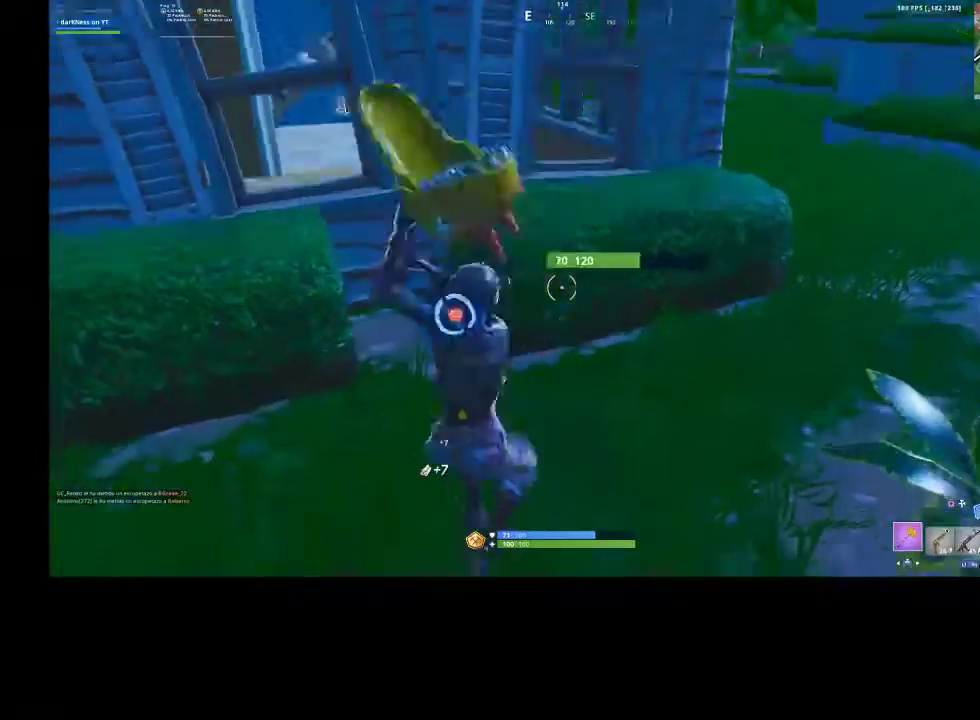
{"buttons": [], "left_stick": "up-right", "right_stick": "center", "events": [[67, "right_stick", "left"], [200, "right_stick", "up-right"], [267, "R2", "up"], [267, "left_stick", "up-right"], [333, "R1", "down"], [333, "R2", "down"], [367, "R3", "down"], [400, "right_stick", "center"], [467, "R1", "up"], [467, "R2", "up"], [467, "R3", "up"]]}
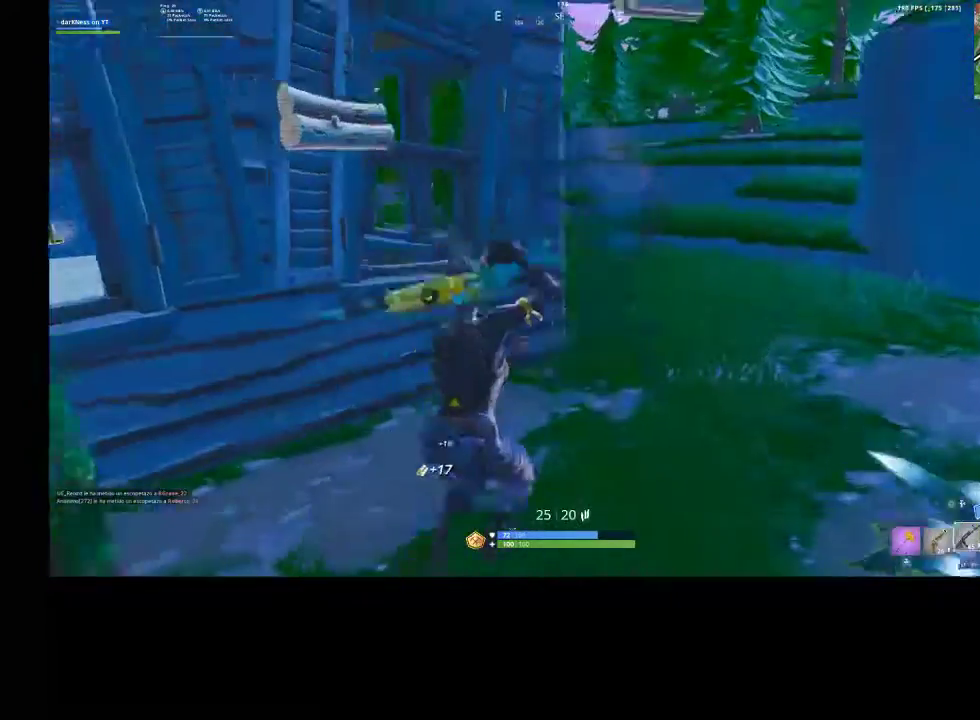
{"buttons": [], "left_stick": "up-right", "right_stick": "center", "events": []}
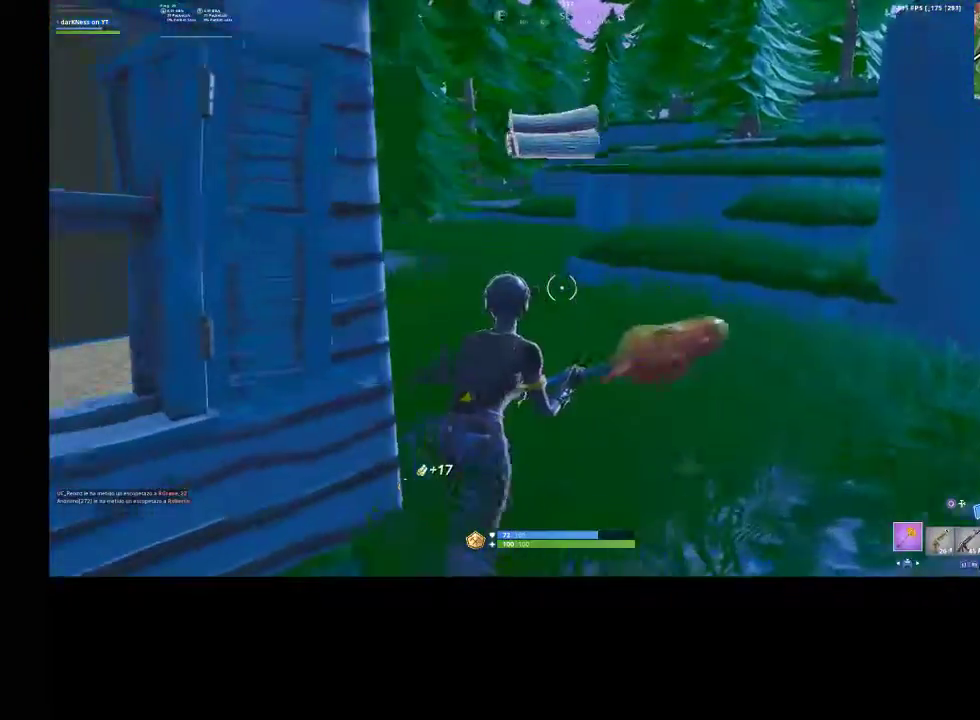
{"buttons": [], "left_stick": "up-right", "right_stick": "center", "events": [[33, "right_stick", "left"], [167, "right_stick", "center"], [400, "right_stick", "left"], [500, "right_stick", "center"]]}
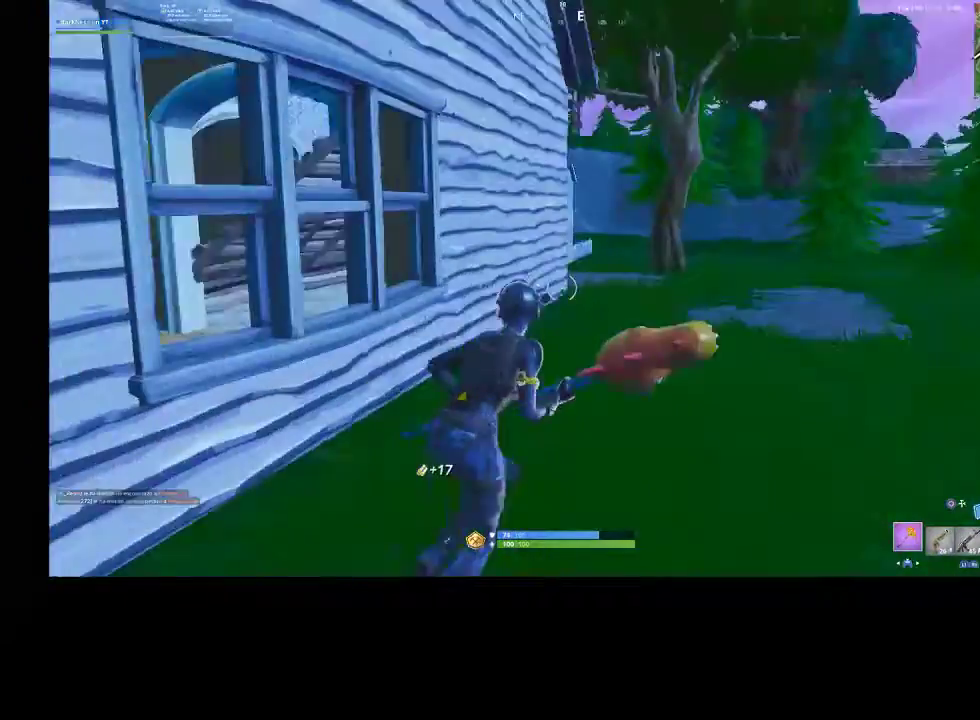
{"buttons": [], "left_stick": "up", "right_stick": "center", "events": [[100, "CROSS", "down"], [133, "left_stick", "up"], [233, "CROSS", "up"]]}
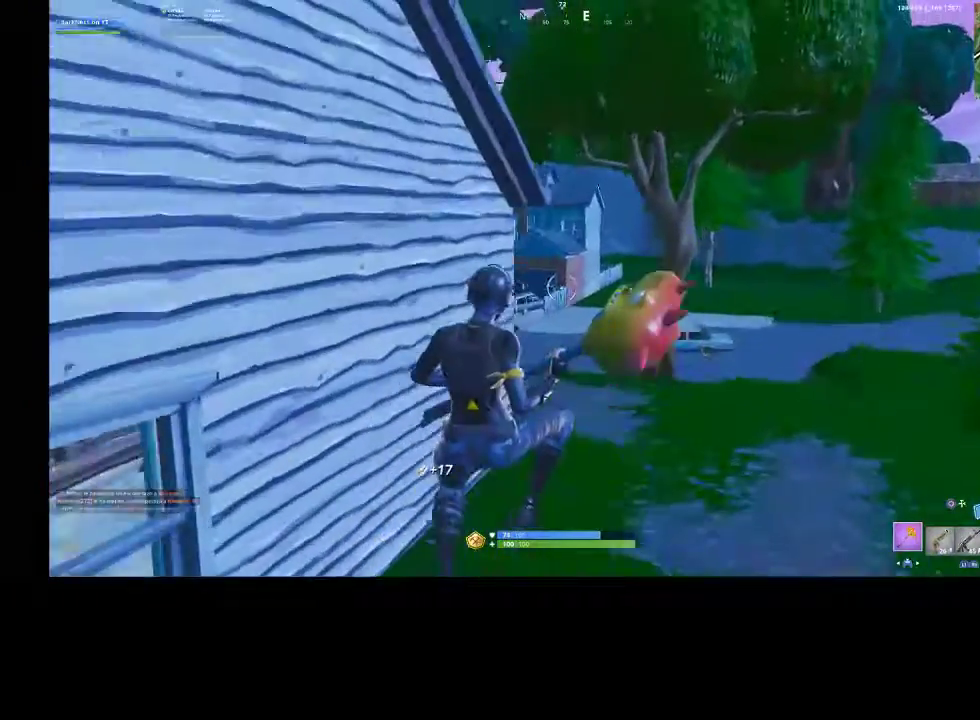
{"buttons": [], "left_stick": "up", "right_stick": "center", "events": []}
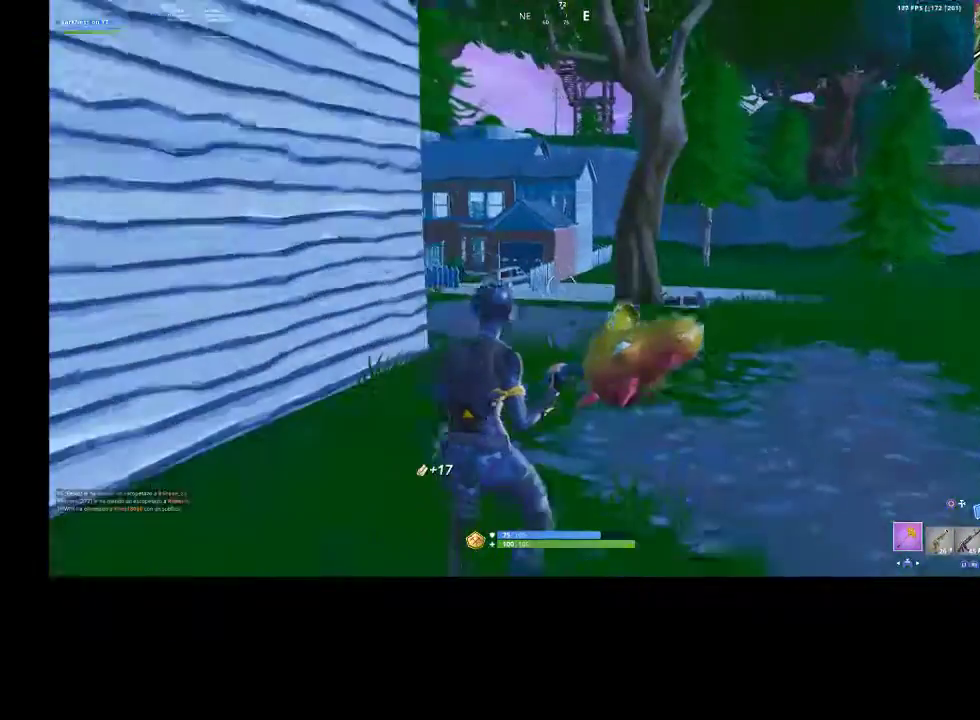
{"buttons": [], "left_stick": "up-left", "right_stick": "center", "events": [[367, "left_stick", "up-left"]]}
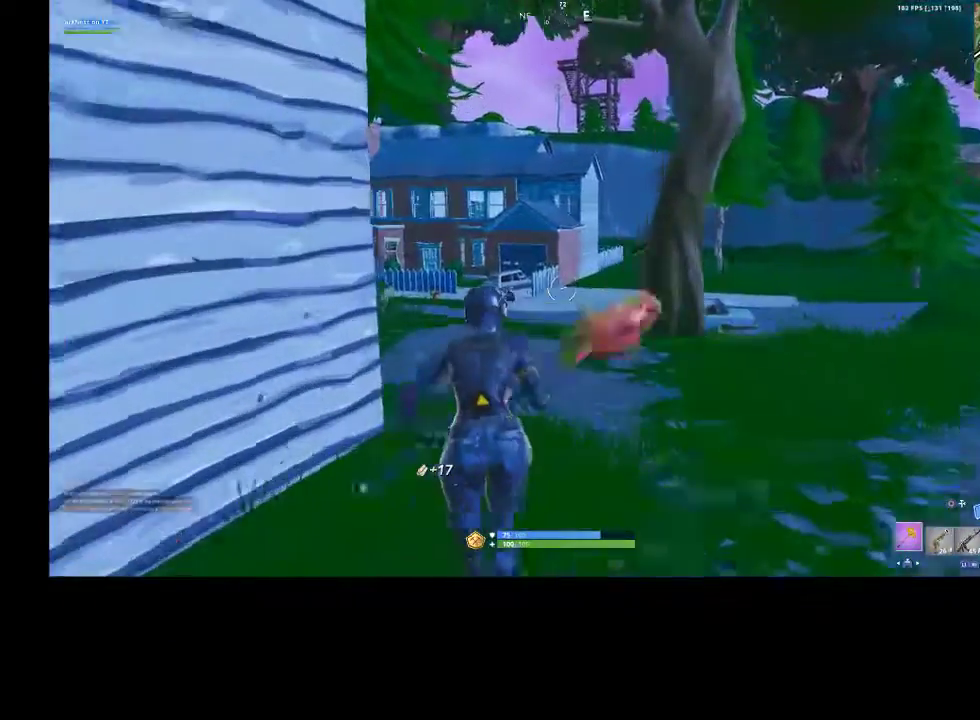
{"buttons": [], "left_stick": "center", "right_stick": "center", "events": [[67, "R3", "down"], [67, "right_stick", "left"], [133, "R3", "up"], [167, "L1", "down"], [167, "right_stick", "center"], [300, "L1", "up"], [500, "left_stick", "center"]]}
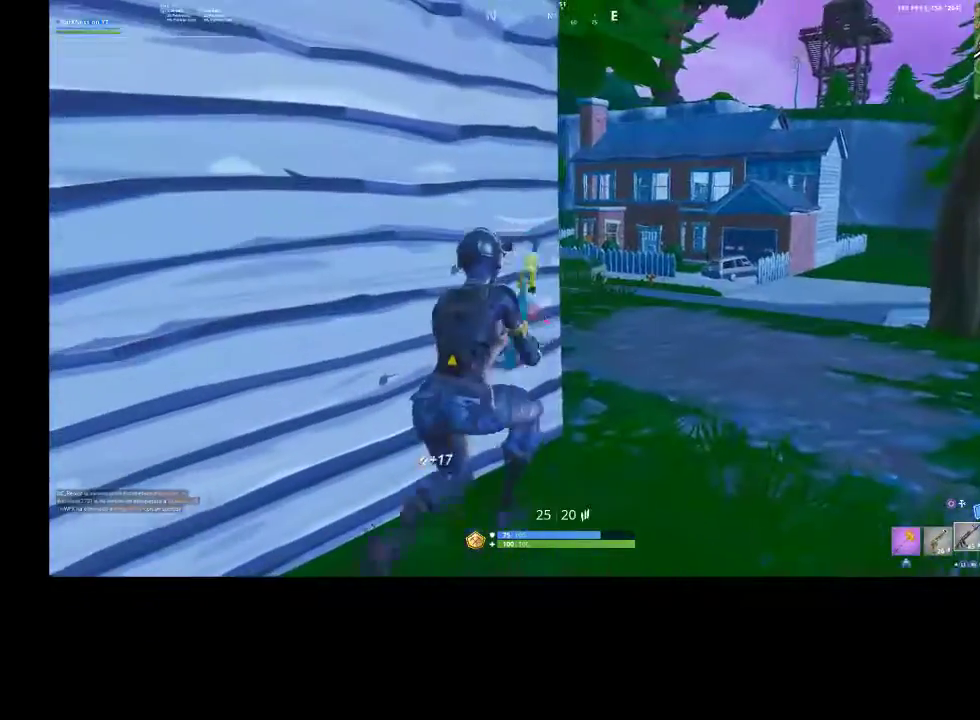
{"buttons": [], "left_stick": "up-right", "right_stick": "center", "events": [[67, "left_stick", "right"], [200, "left_stick", "center"], [333, "left_stick", "up-right"]]}
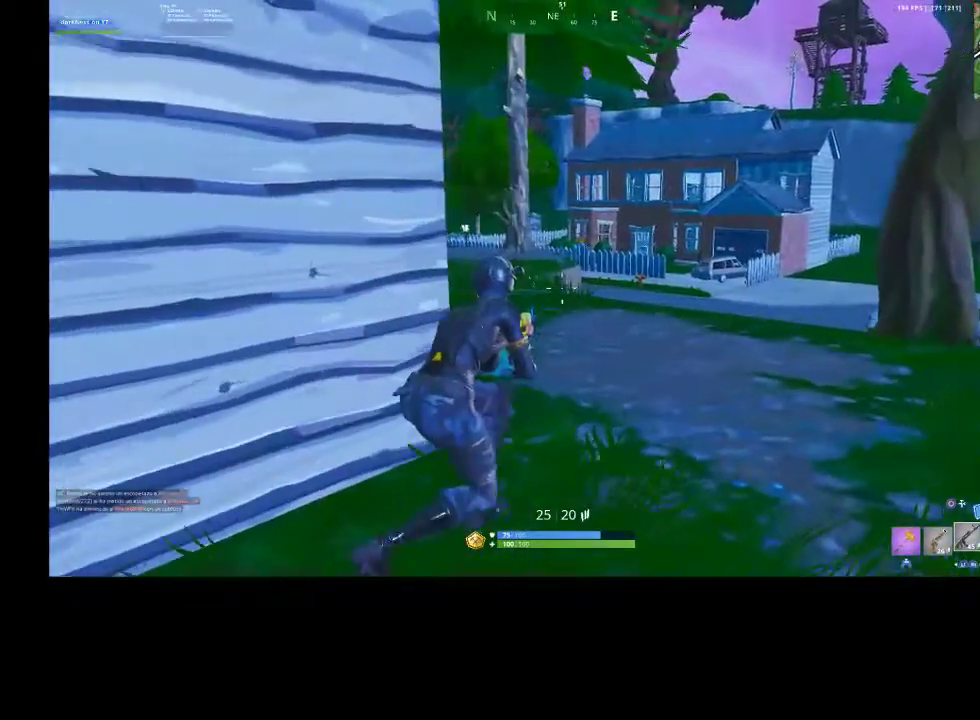
{"buttons": [], "left_stick": "up", "right_stick": "center", "events": [[33, "R3", "down"], [67, "left_stick", "up"], [100, "R3", "up"], [200, "R3", "down"], [333, "R3", "up"]]}
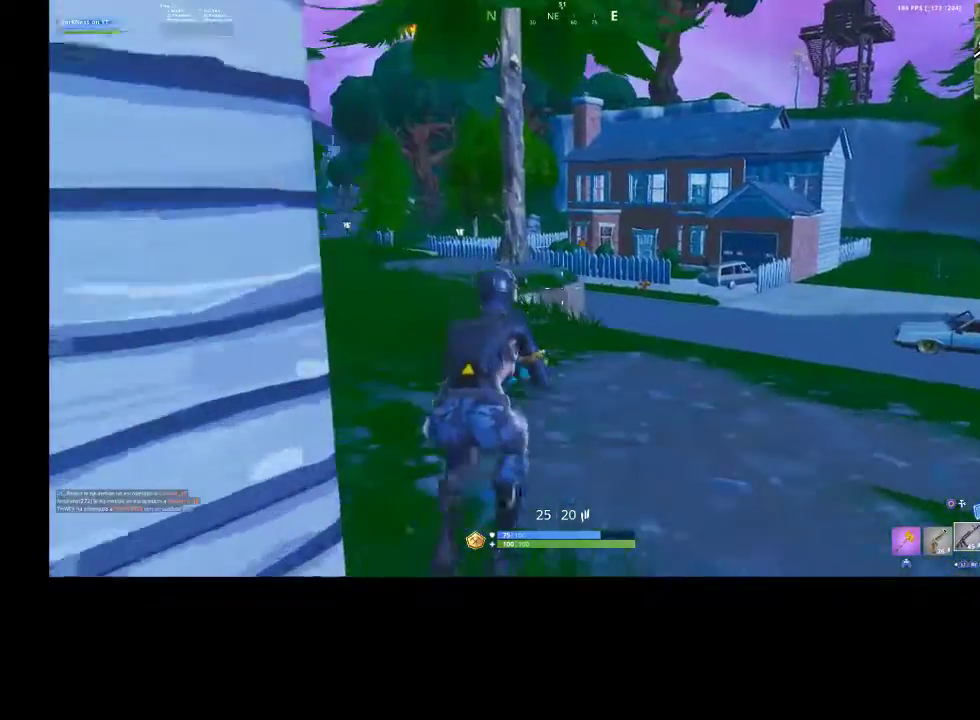
{"buttons": [], "left_stick": "up-right", "right_stick": "center", "events": [[33, "left_stick", "up-right"], [300, "R3", "down"], [400, "R3", "up"]]}
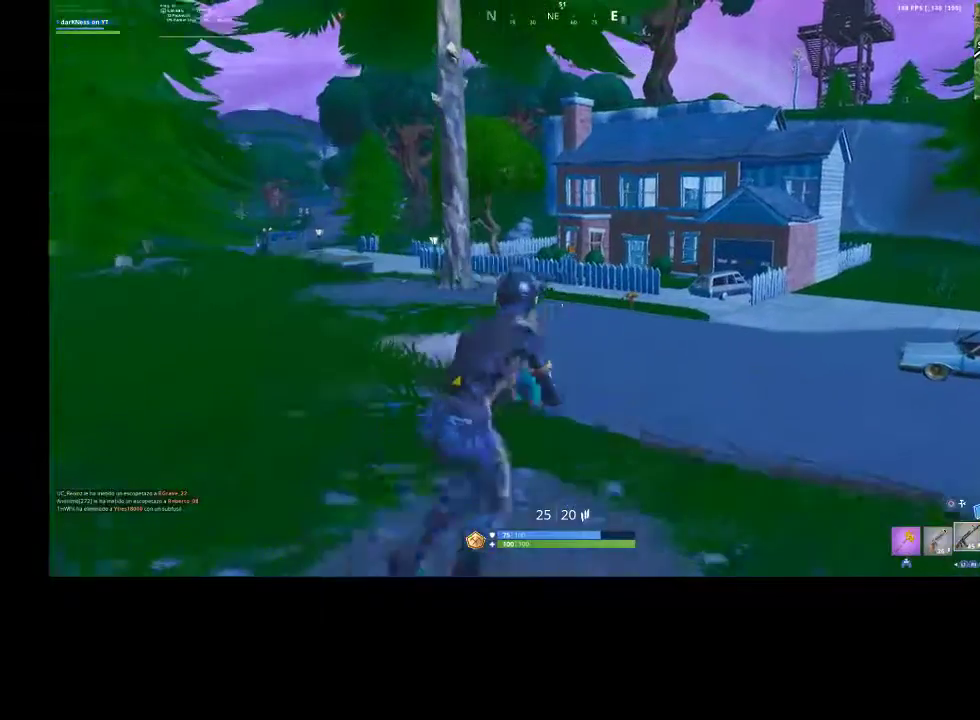
{"buttons": [], "left_stick": "up-right", "right_stick": "center", "events": []}
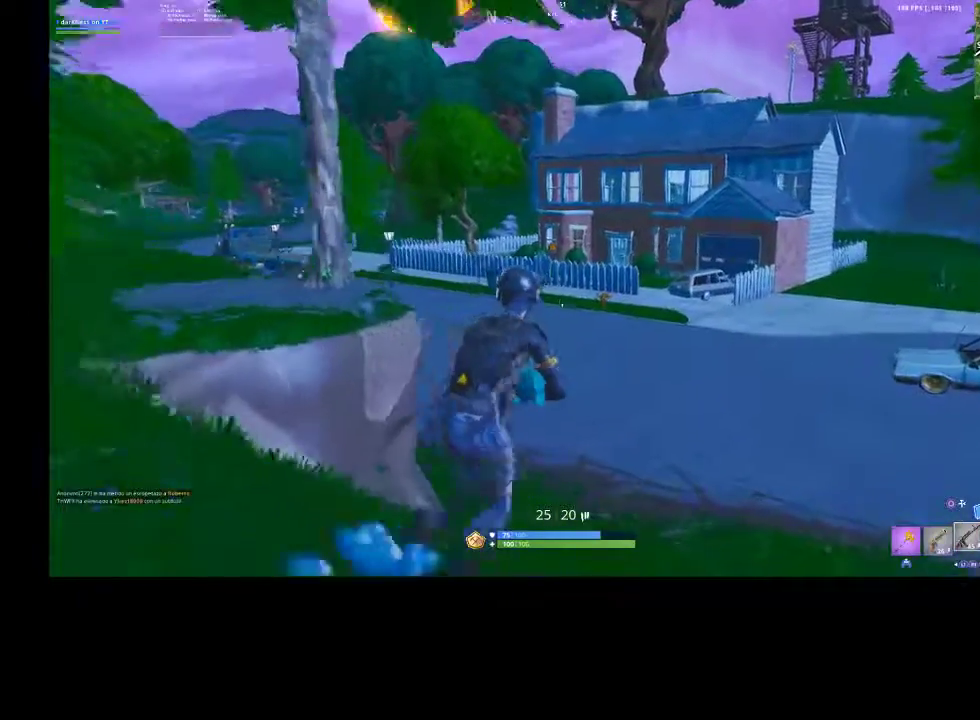
{"buttons": [], "left_stick": "up-right", "right_stick": "center", "events": [[367, "right_stick", "left"], [500, "right_stick", "center"]]}
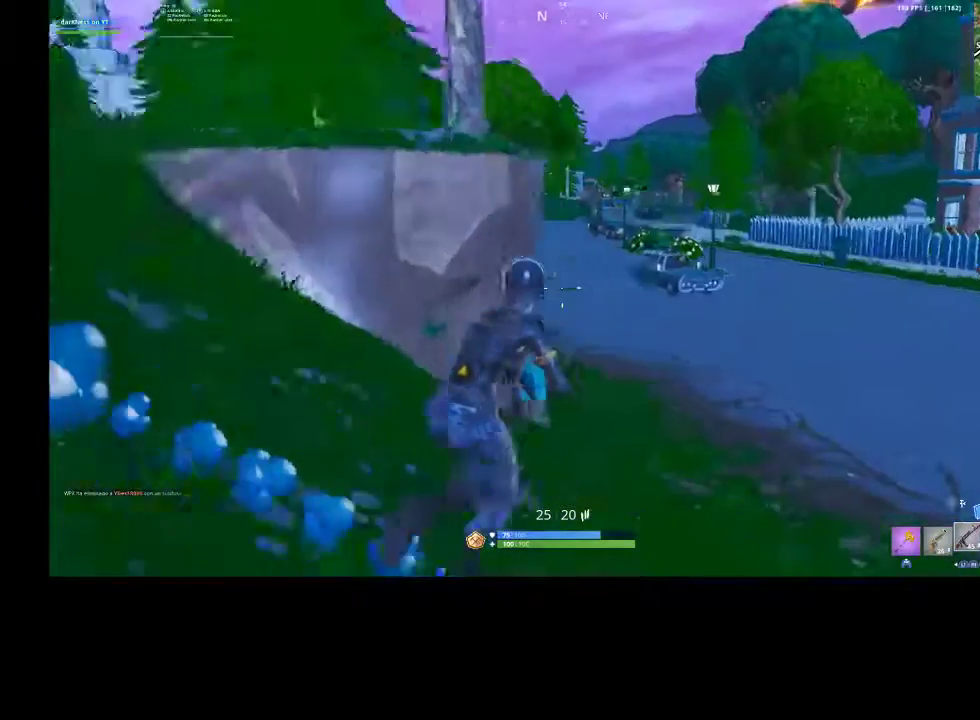
{"buttons": [], "left_stick": "up", "right_stick": "center", "events": [[300, "right_stick", "left"], [433, "right_stick", "center"], [467, "left_stick", "up"]]}
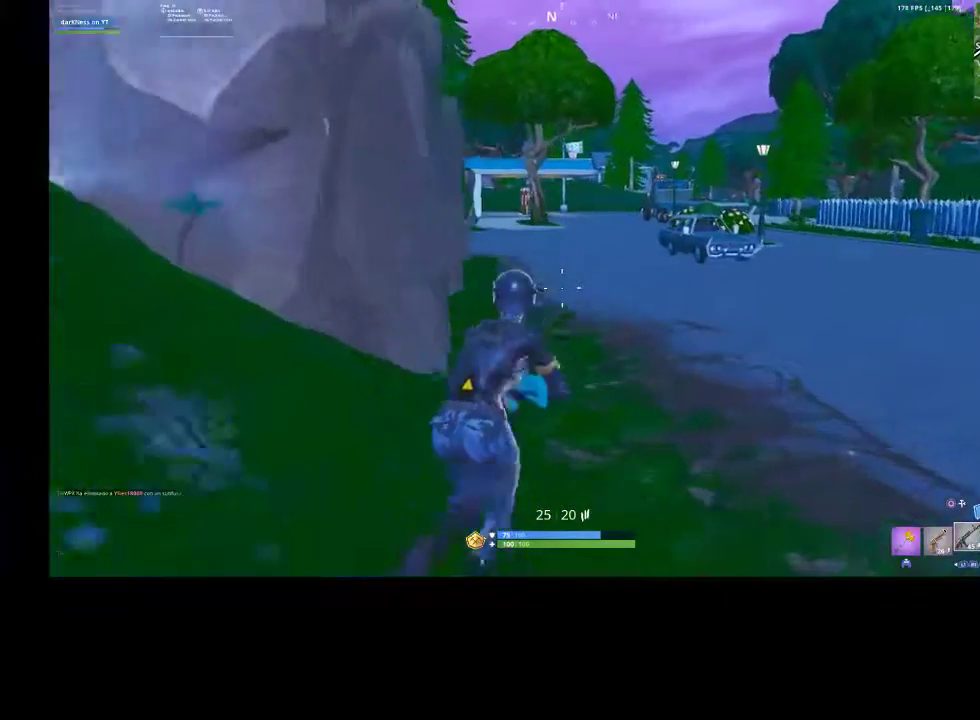
{"buttons": ["R3"], "left_stick": "left", "right_stick": "center", "events": [[500, "R3", "down"], [500, "left_stick", "left"]]}
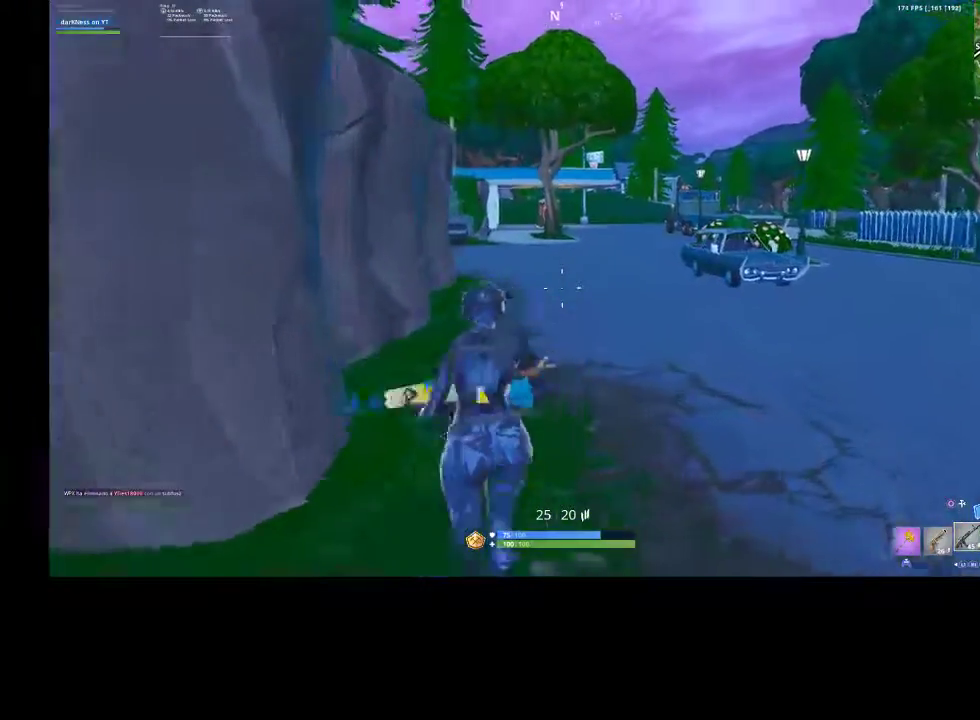
{"buttons": [], "left_stick": "up-left", "right_stick": "left", "events": [[100, "R3", "up"], [100, "right_stick", "left"], [233, "right_stick", "center"], [433, "left_stick", "up-left"], [433, "right_stick", "left"]]}
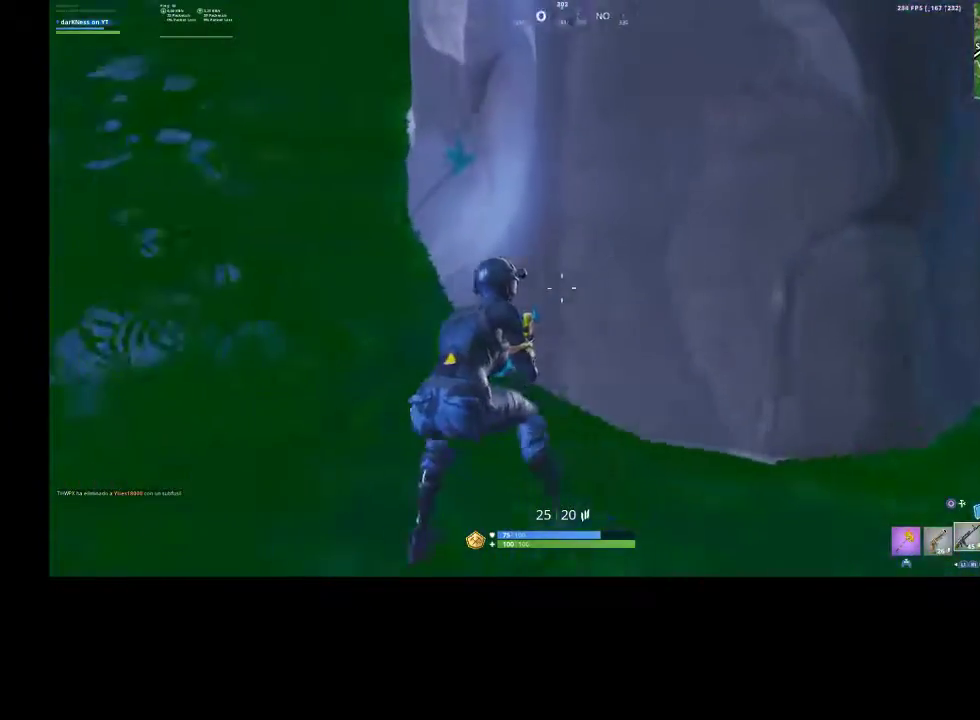
{"buttons": ["R3"], "left_stick": "up-left", "right_stick": "up-right", "events": [[33, "R3", "down"], [33, "right_stick", "center"], [133, "R3", "up"], [300, "right_stick", "right"], [467, "R3", "down"], [467, "right_stick", "up-right"]]}